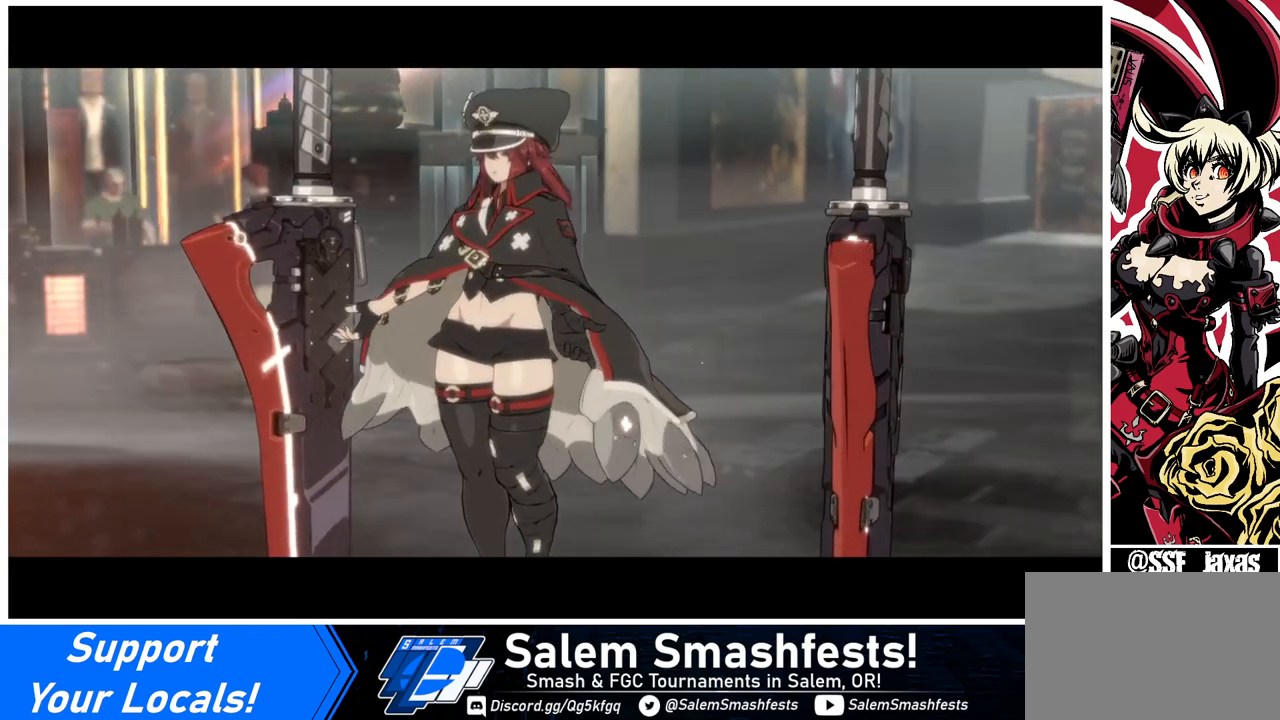
Gameplay with a controller (arcade stick); each line is a JSON object with the inputs held at the frame after it. "events" lists button and stick changes between this image and that frame as [ms after this image, input, new state], when the widget could be followed in between. Not read: L3 R3 other_buttons.
{"buttons": ["CROSS", "SQUARE"], "events": [[480, "CROSS", "down"], [480, "SQUARE", "down"]]}
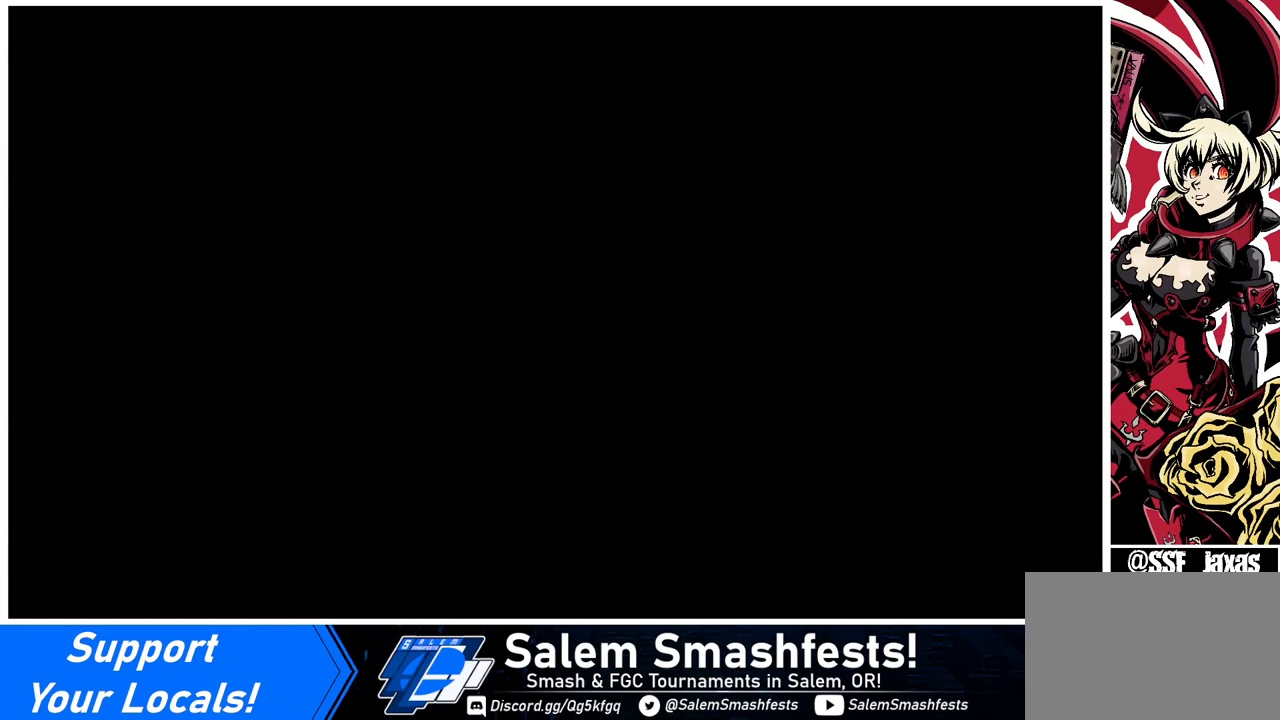
{"buttons": [], "events": [[80, "CROSS", "up"], [80, "SQUARE", "up"]]}
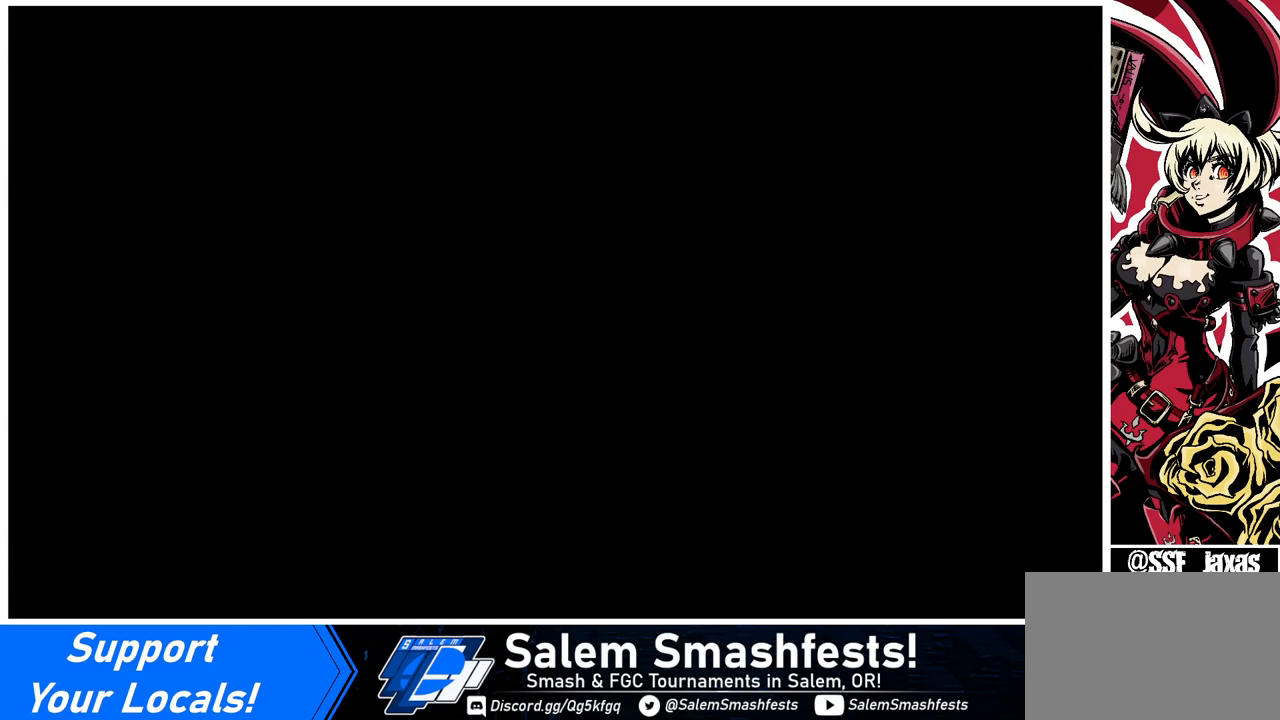
{"buttons": ["DPAD_DOWN"], "events": [[40, "DPAD_DOWN", "down"], [40, "DPAD_LEFT", "down"], [120, "DPAD_LEFT", "up"], [200, "DPAD_DOWN", "up"], [200, "DPAD_RIGHT", "down"], [320, "DPAD_RIGHT", "up"], [360, "DPAD_DOWN", "down"], [360, "DPAD_LEFT", "down"], [480, "DPAD_LEFT", "up"]]}
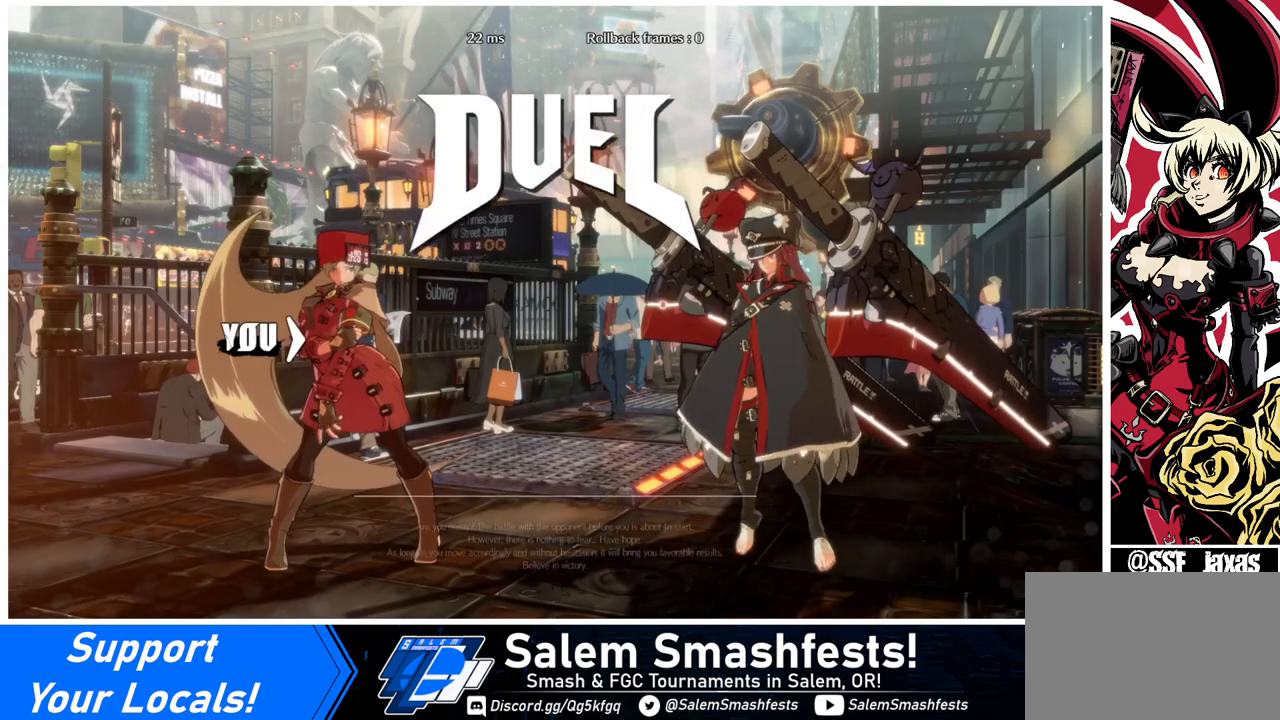
{"buttons": ["CROSS", "SQUARE", "DPAD_RIGHT"], "events": [[80, "DPAD_DOWN", "up"], [80, "DPAD_RIGHT", "down"], [200, "DPAD_DOWN", "down"], [200, "DPAD_RIGHT", "up"], [240, "DPAD_LEFT", "down"], [360, "DPAD_LEFT", "up"], [360, "R1", "down"], [400, "TRIANGLE", "down"], [440, "CROSS", "down"], [440, "SQUARE", "down"], [480, "DPAD_DOWN", "up"], [480, "DPAD_RIGHT", "down"], [520, "R1", "up"], [520, "TRIANGLE", "up"]]}
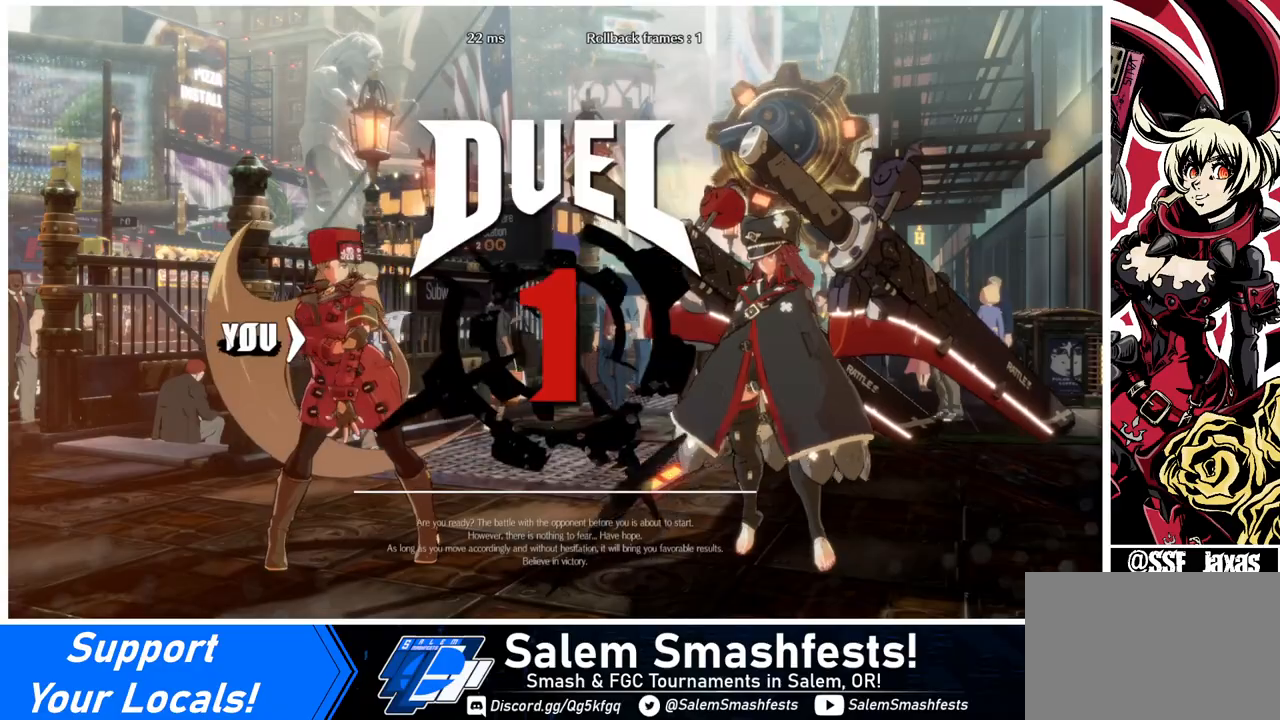
{"buttons": ["DPAD_LEFT"], "events": [[40, "CROSS", "up"], [40, "SQUARE", "up"], [80, "DPAD_DOWN", "down"], [80, "DPAD_LEFT", "down"], [80, "DPAD_RIGHT", "up"], [200, "DPAD_LEFT", "up"], [280, "DPAD_DOWN", "up"], [280, "DPAD_RIGHT", "down"], [320, "DPAD_RIGHT", "up"], [400, "DPAD_LEFT", "down"]]}
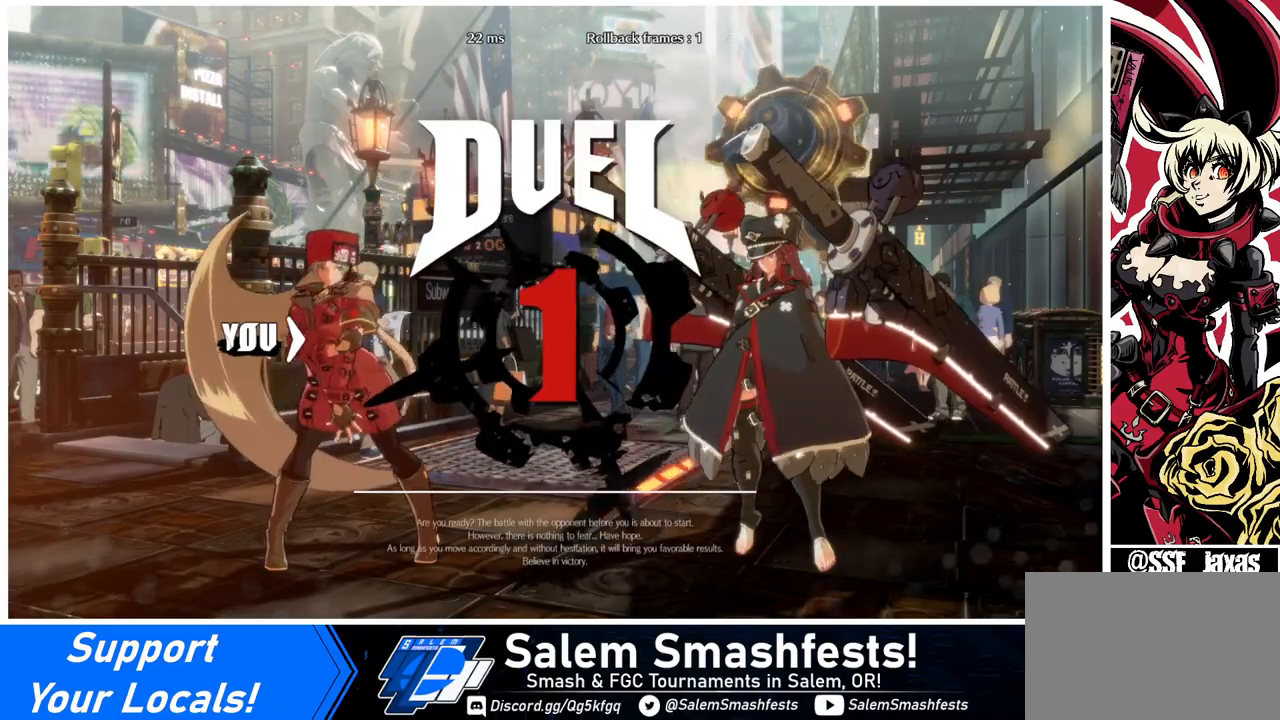
{"buttons": ["DPAD_RIGHT"], "events": [[80, "DPAD_LEFT", "up"], [120, "DPAD_LEFT", "down"], [360, "DPAD_LEFT", "up"], [400, "DPAD_RIGHT", "down"]]}
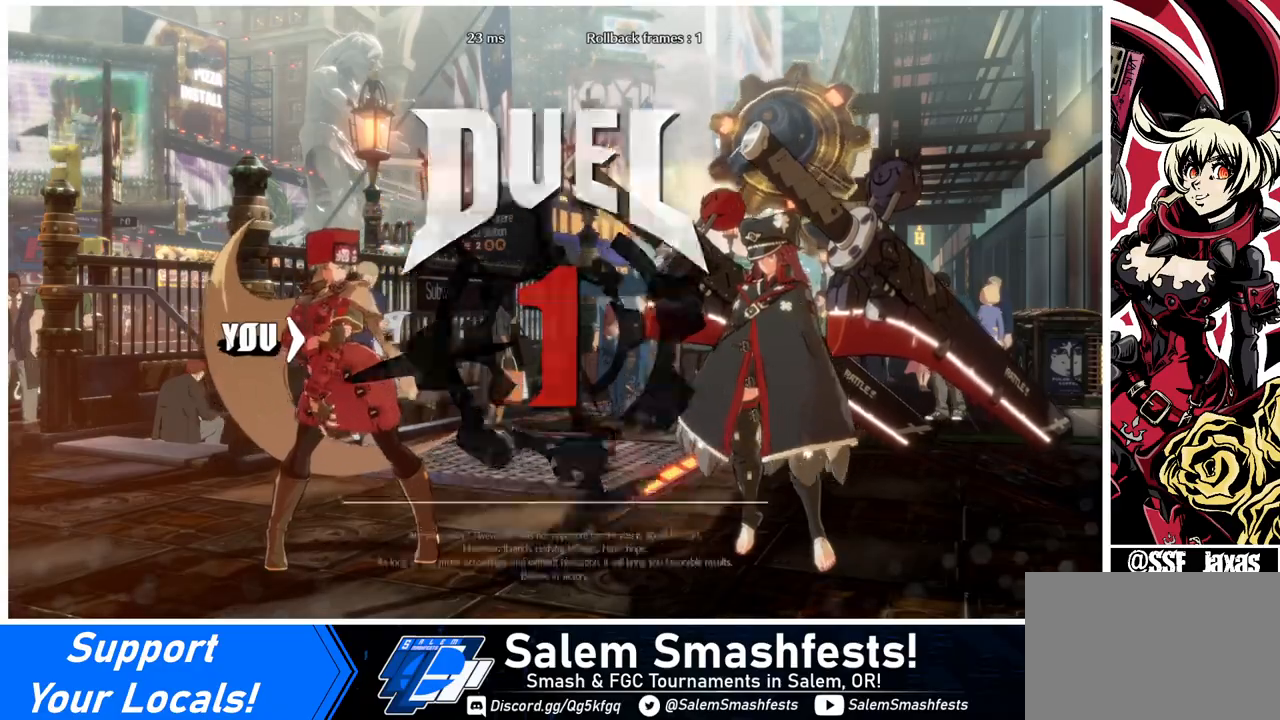
{"buttons": [], "events": [[280, "DPAD_RIGHT", "up"]]}
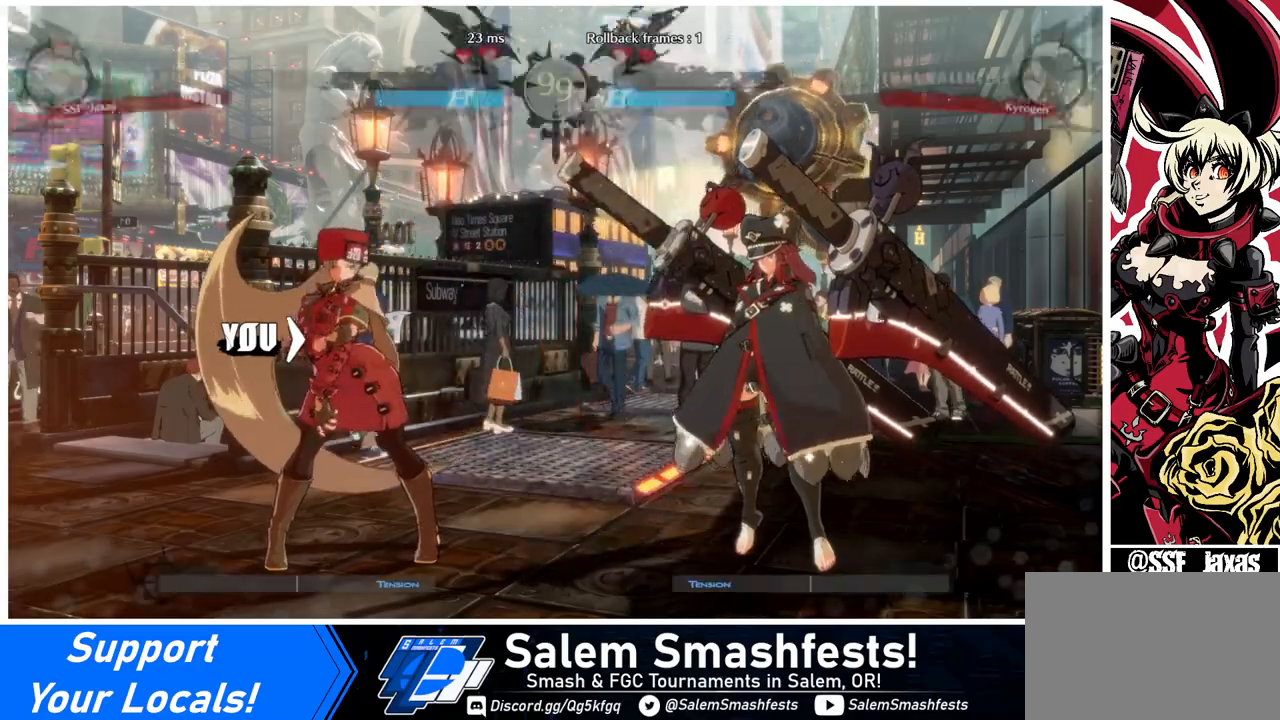
{"buttons": [], "events": []}
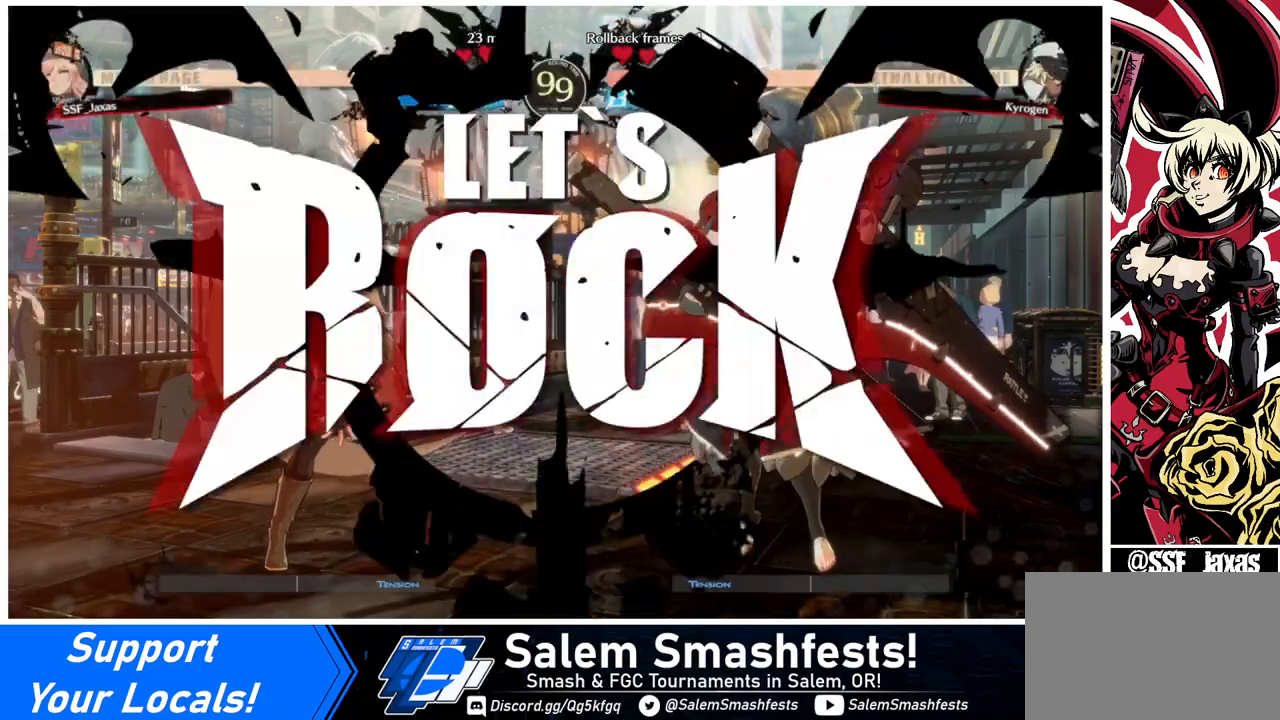
{"buttons": ["DPAD_LEFT"], "events": [[240, "DPAD_RIGHT", "down"], [280, "DPAD_RIGHT", "up"], [360, "DPAD_RIGHT", "down"], [440, "DPAD_RIGHT", "up"], [480, "DPAD_LEFT", "down"]]}
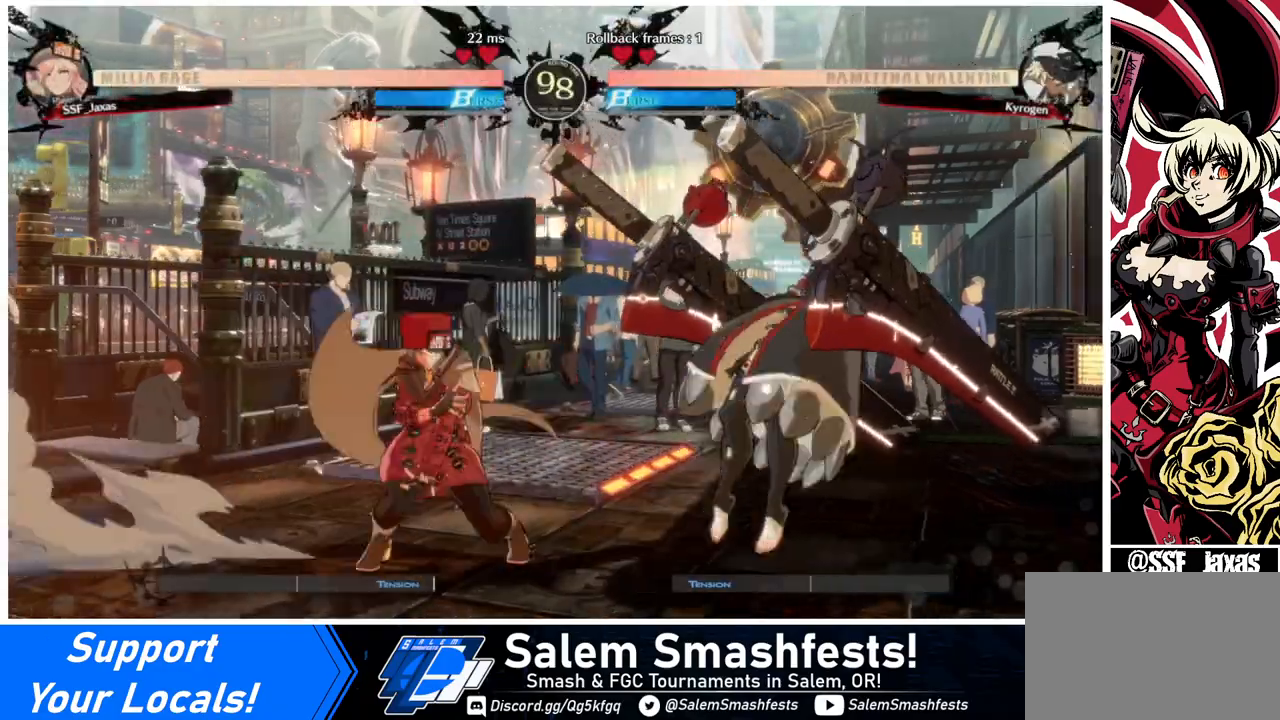
{"buttons": ["TRIANGLE"], "events": [[160, "DPAD_LEFT", "up"], [440, "TRIANGLE", "down"]]}
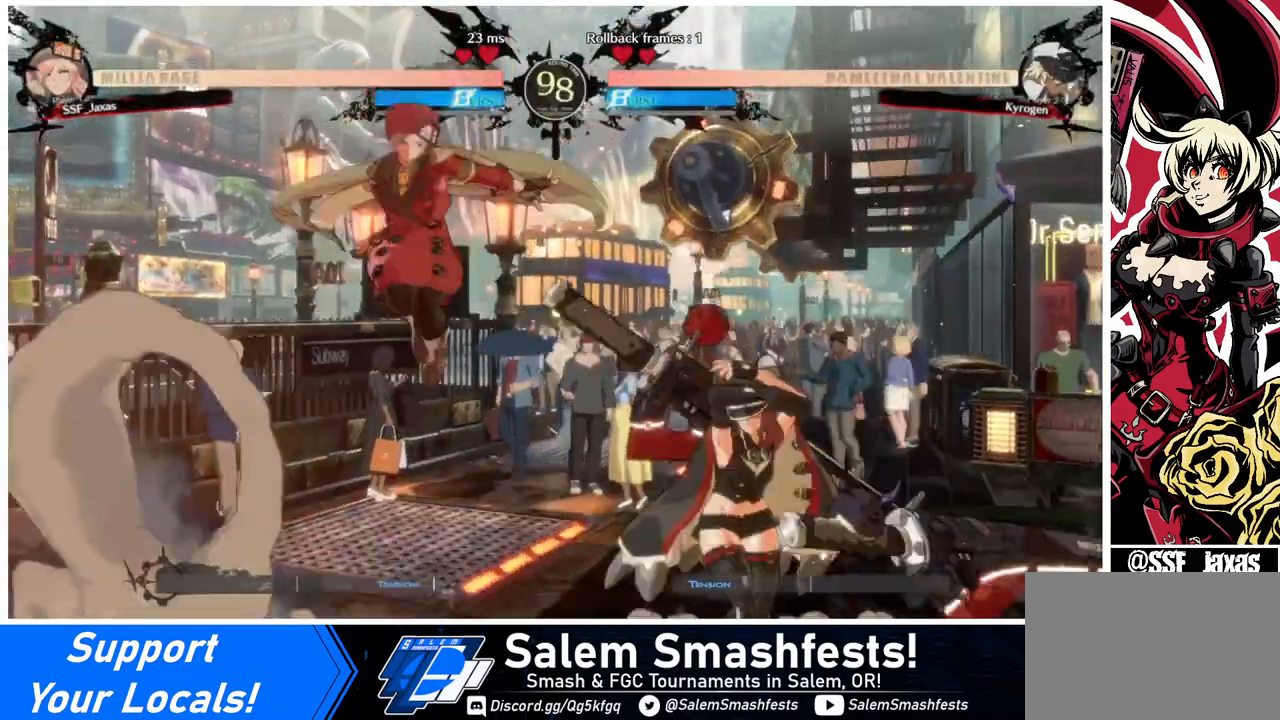
{"buttons": ["DPAD_RIGHT"], "events": [[80, "TRIANGLE", "up"], [360, "DPAD_RIGHT", "down"], [440, "DPAD_RIGHT", "up"], [480, "DPAD_RIGHT", "down"]]}
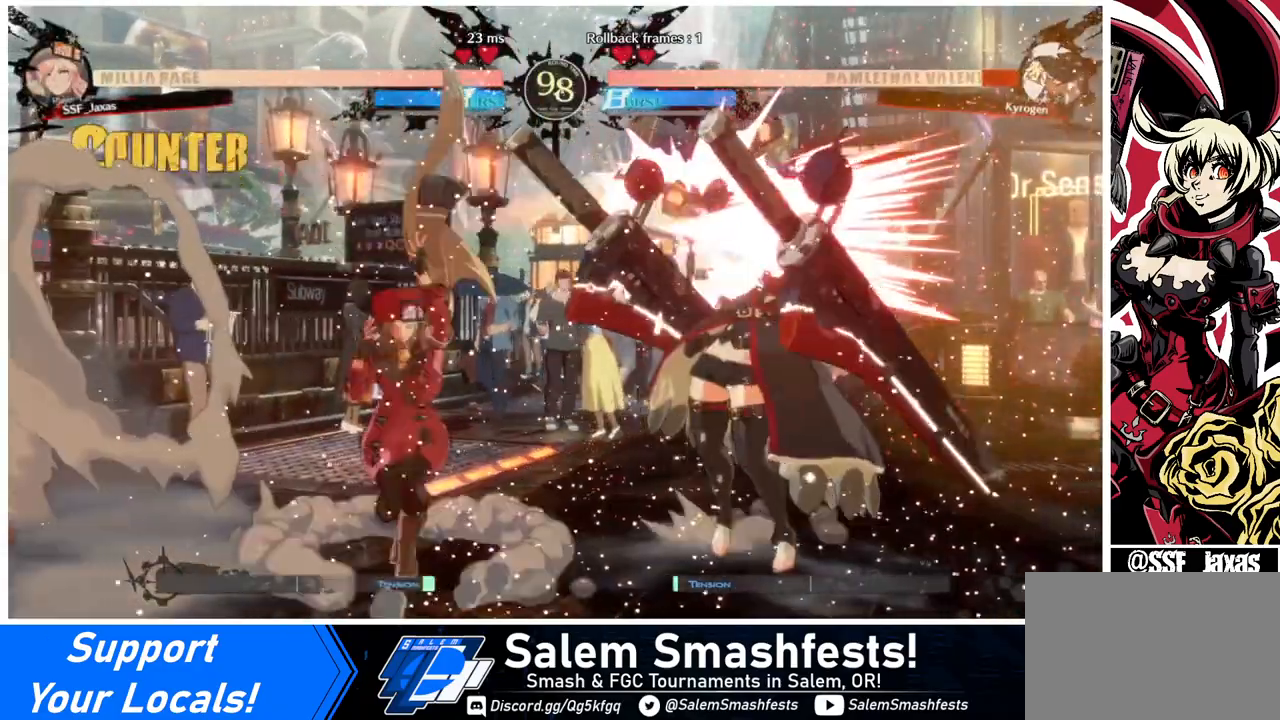
{"buttons": [], "events": [[200, "DPAD_RIGHT", "up"], [200, "TRIANGLE", "down"], [360, "TRIANGLE", "up"]]}
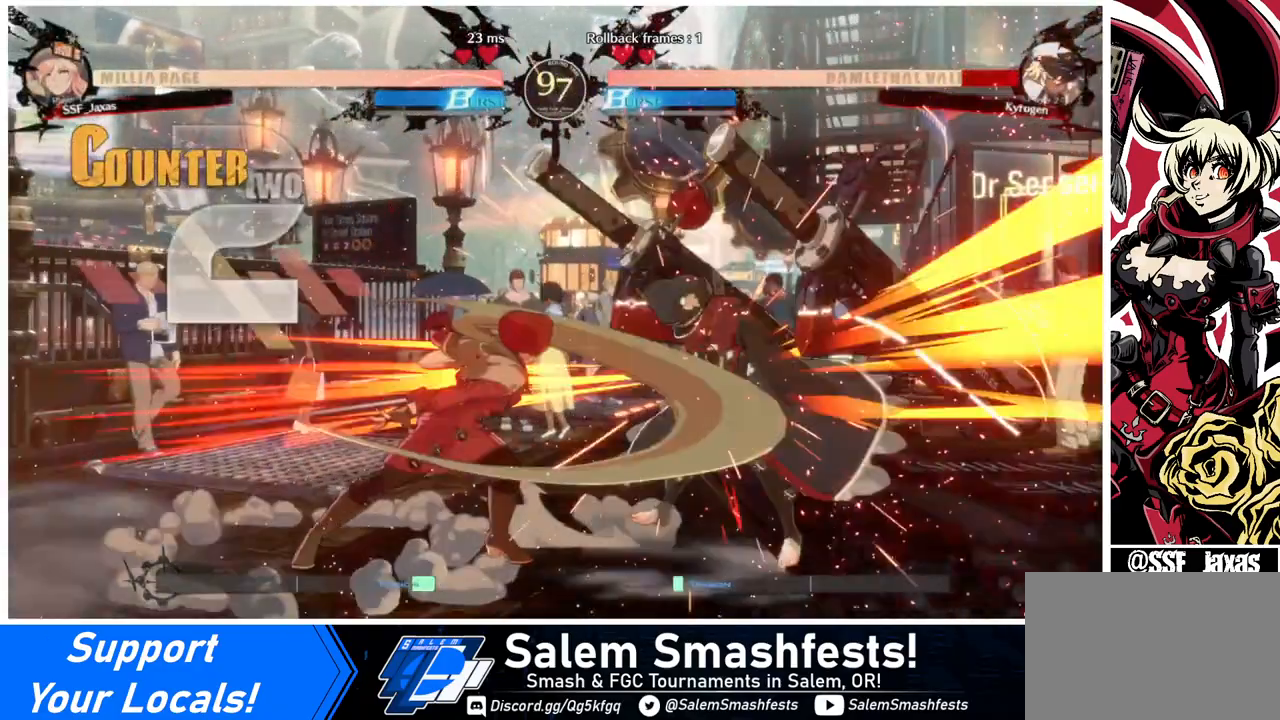
{"buttons": ["SQUARE", "TRIANGLE", "DPAD_DOWN"], "events": [[360, "DPAD_RIGHT", "down"], [440, "DPAD_RIGHT", "up"], [480, "DPAD_DOWN", "down"], [480, "SQUARE", "down"], [480, "TRIANGLE", "down"]]}
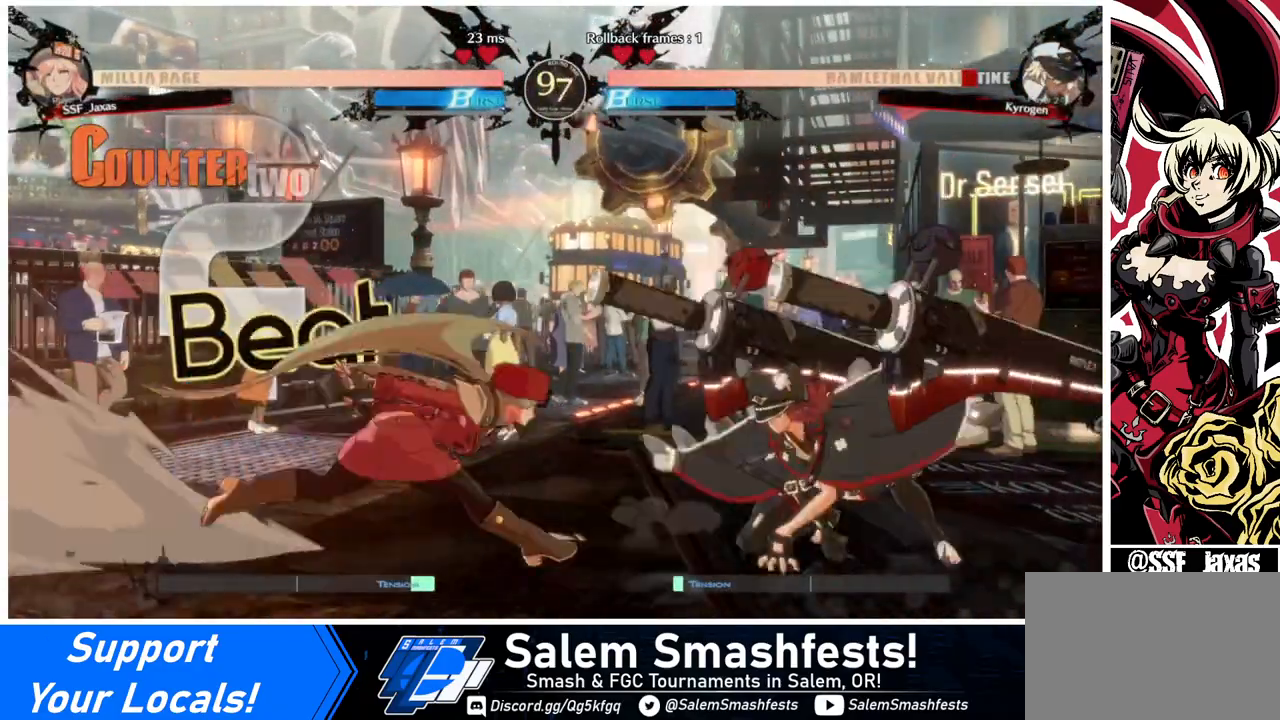
{"buttons": ["SQUARE", "TRIANGLE", "DPAD_DOWN", "DPAD_LEFT"], "events": [[80, "DPAD_LEFT", "down"], [120, "SQUARE", "up"], [120, "TRIANGLE", "up"], [160, "DPAD_DOWN", "up"], [280, "DPAD_LEFT", "up"], [280, "DPAD_RIGHT", "down"], [520, "DPAD_DOWN", "down"], [520, "DPAD_LEFT", "down"], [520, "DPAD_RIGHT", "up"], [520, "SQUARE", "down"], [520, "TRIANGLE", "down"]]}
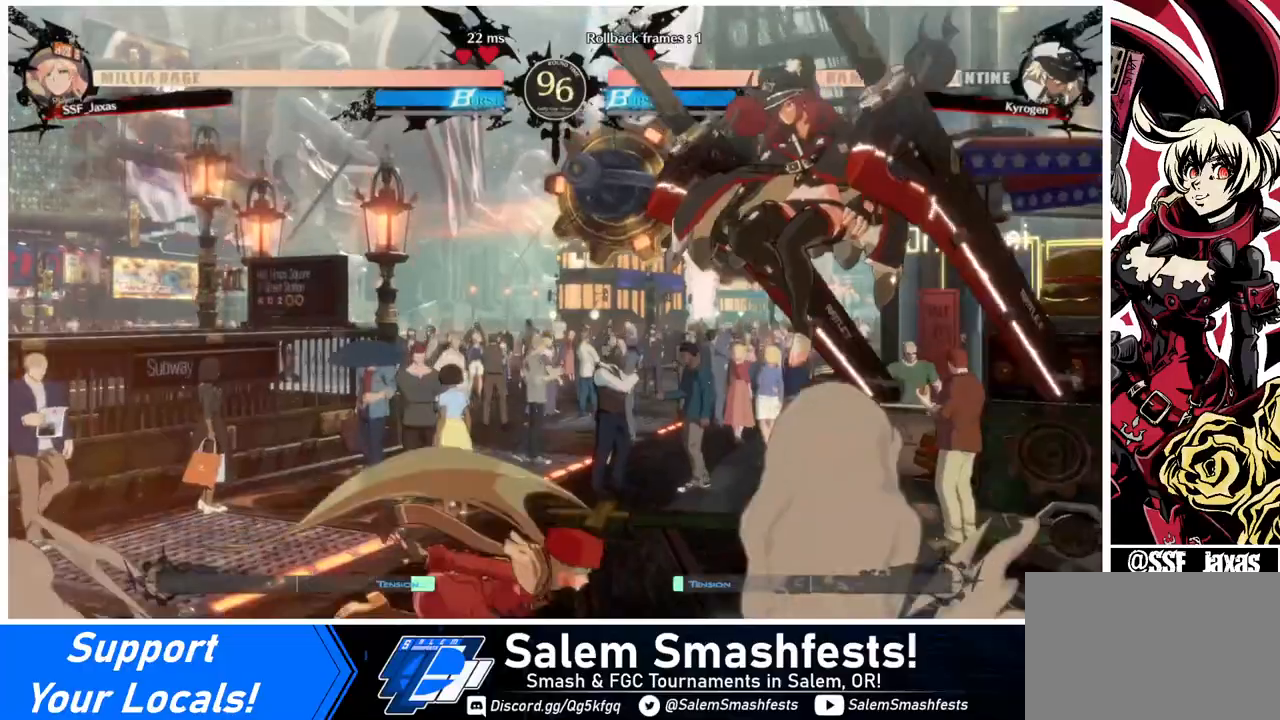
{"buttons": ["DPAD_LEFT"], "events": [[80, "DPAD_DOWN", "up"], [80, "SQUARE", "up"], [80, "TRIANGLE", "up"]]}
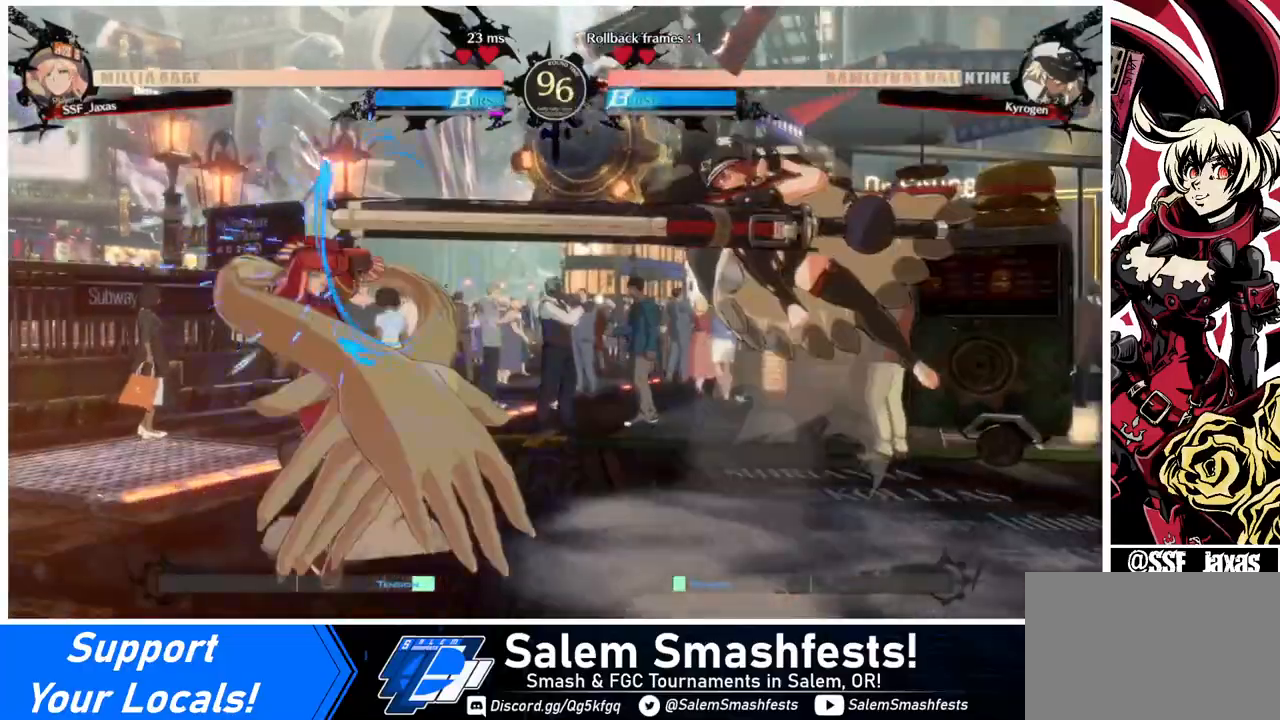
{"buttons": ["DPAD_LEFT"], "events": [[320, "DPAD_DOWN", "down"], [520, "DPAD_DOWN", "up"]]}
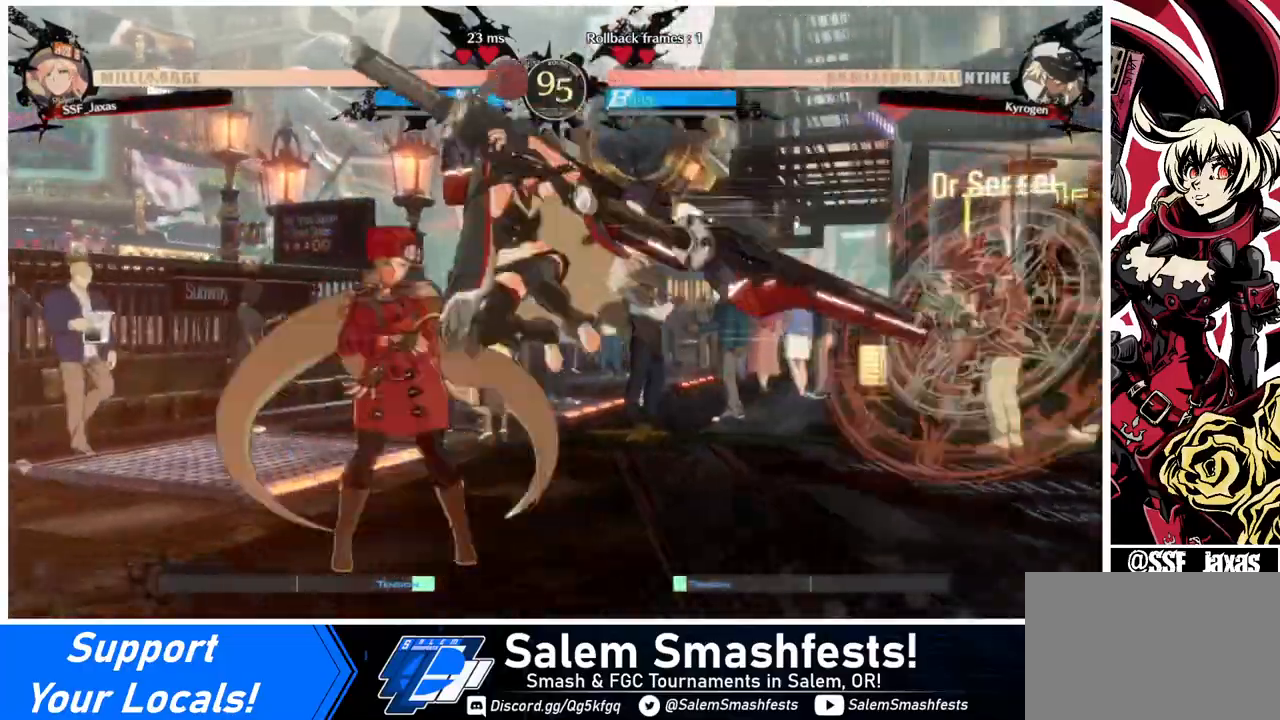
{"buttons": ["DPAD_DOWN", "DPAD_LEFT"], "events": [[280, "DPAD_DOWN", "down"]]}
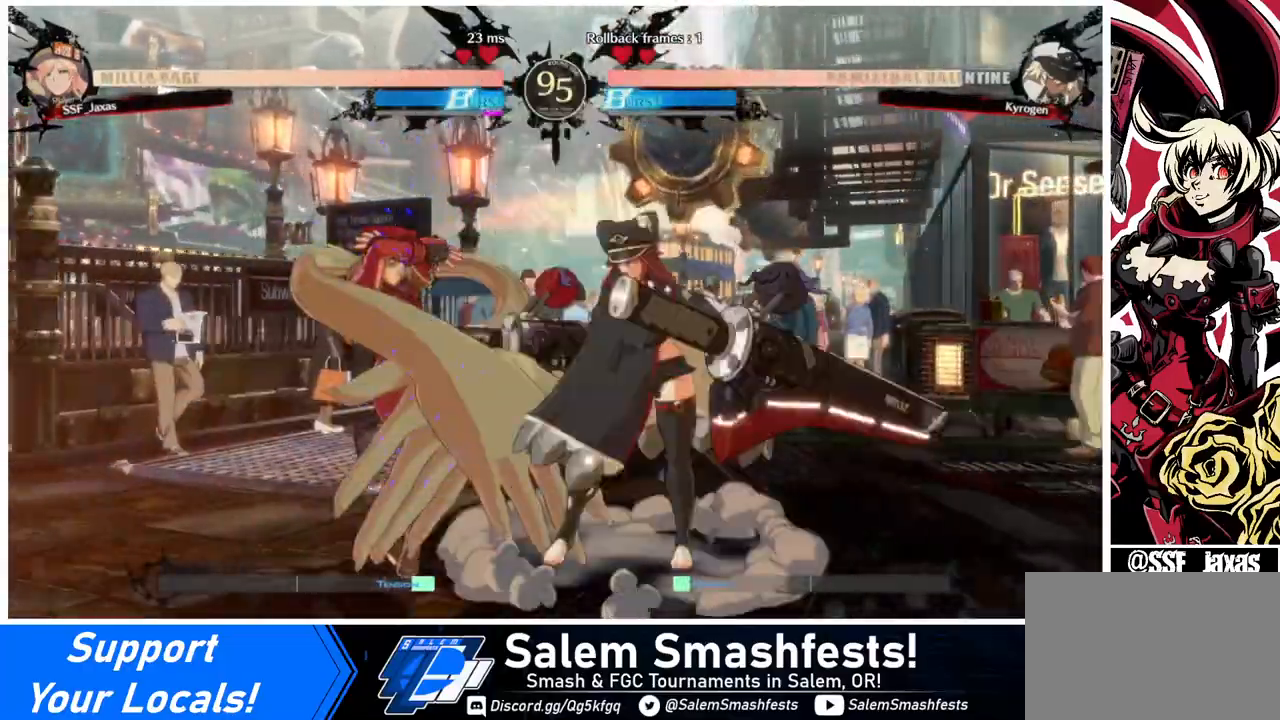
{"buttons": ["DPAD_DOWN", "DPAD_LEFT"], "events": []}
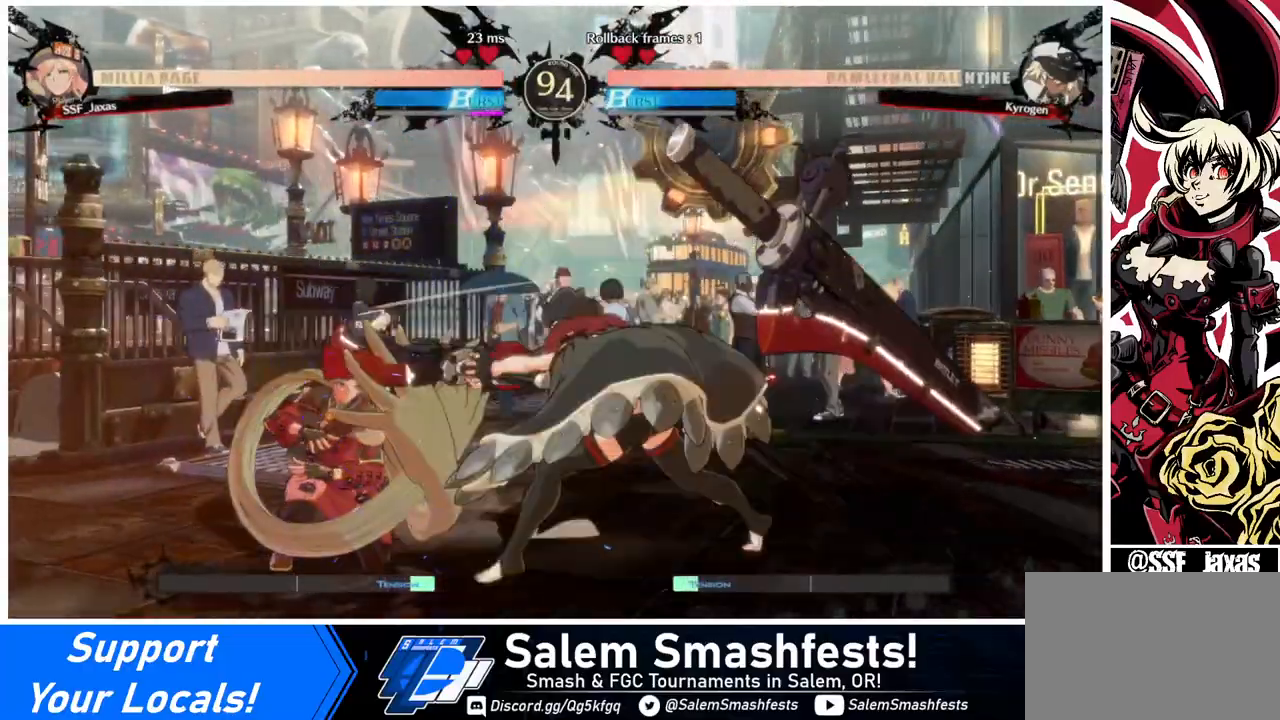
{"buttons": ["DPAD_DOWN", "DPAD_LEFT"], "events": []}
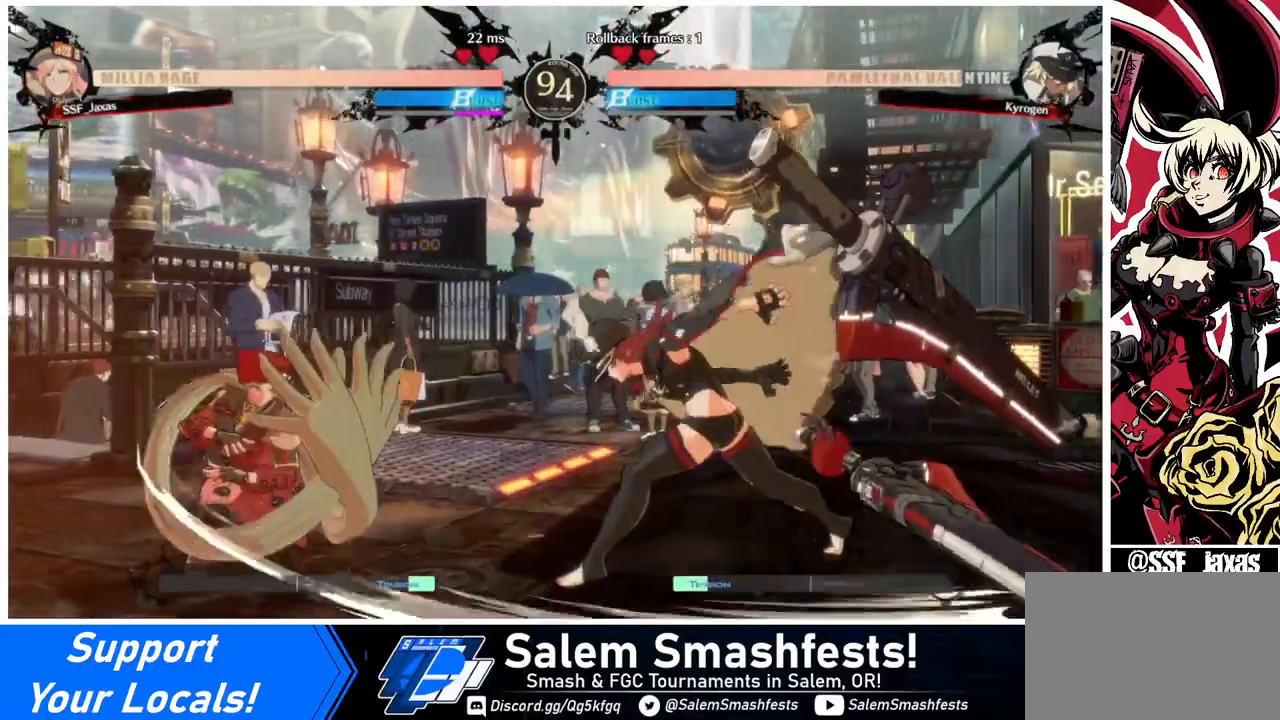
{"buttons": [], "events": [[40, "DPAD_DOWN", "up"], [80, "DPAD_LEFT", "up"], [80, "DPAD_RIGHT", "down"], [80, "DPAD_UP", "down"], [160, "DPAD_RIGHT", "up"], [200, "DPAD_UP", "up"], [200, "L1", "down"], [240, "L1", "up"]]}
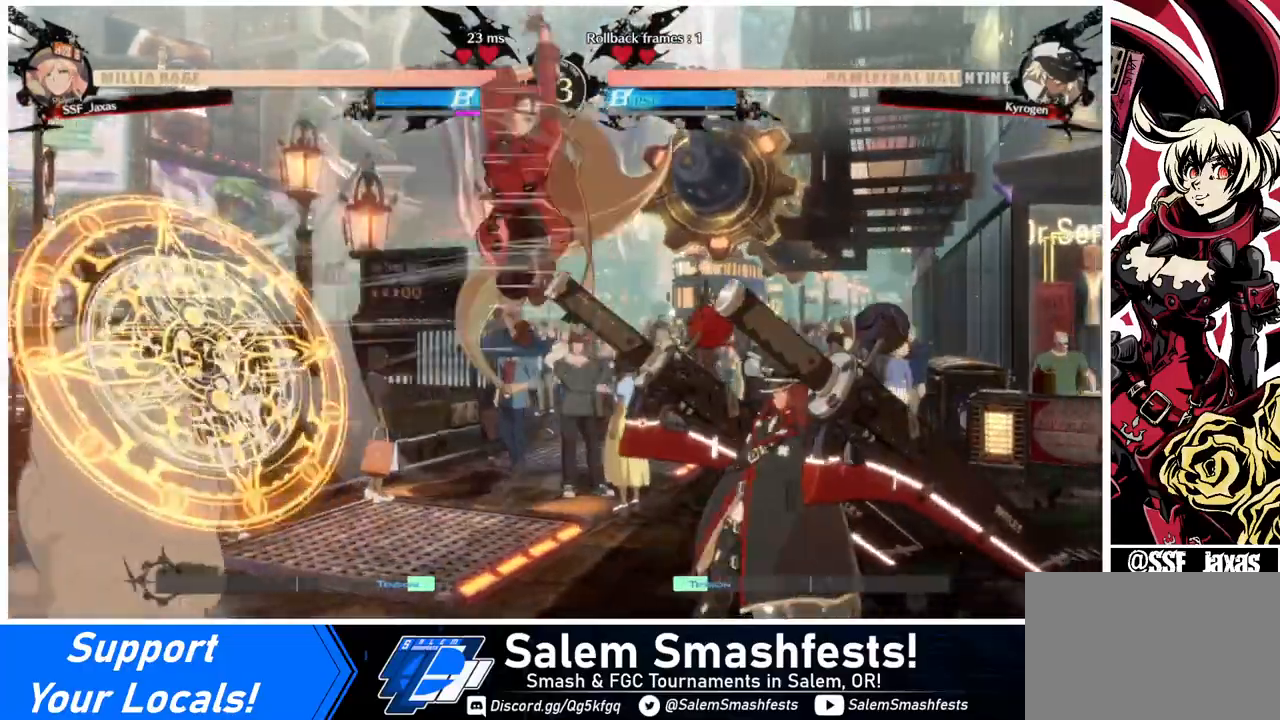
{"buttons": ["DPAD_RIGHT"], "events": [[40, "TRIANGLE", "down"], [120, "TRIANGLE", "up"], [440, "DPAD_RIGHT", "down"]]}
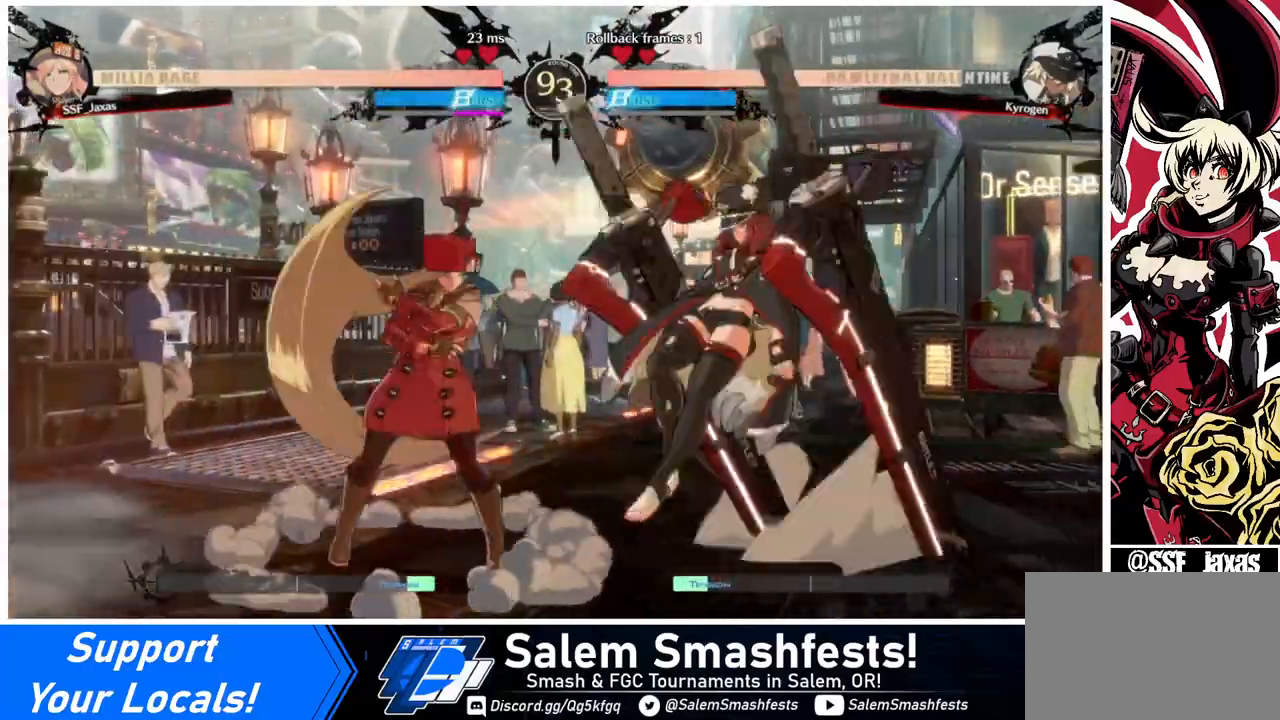
{"buttons": [], "events": [[200, "DPAD_RIGHT", "up"], [200, "TRIANGLE", "down"], [320, "TRIANGLE", "up"]]}
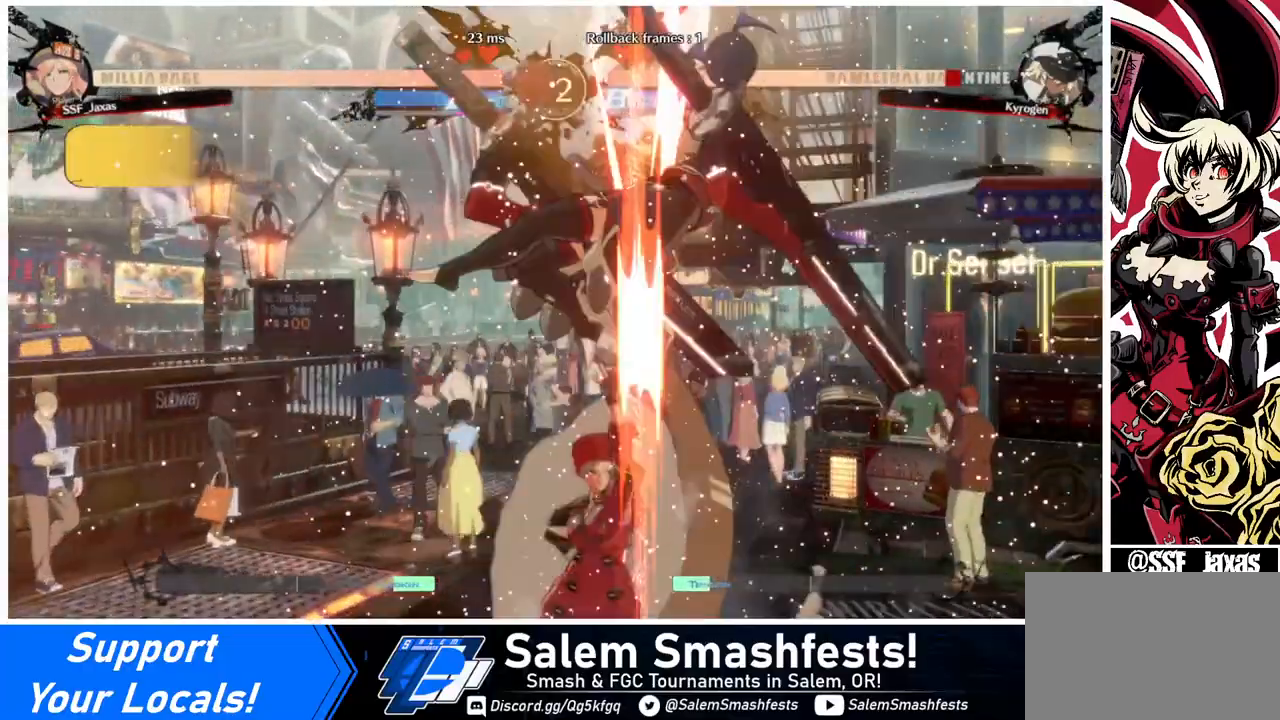
{"buttons": ["DPAD_UP", "DPAD_RIGHT"], "events": [[480, "DPAD_RIGHT", "down"], [480, "DPAD_UP", "down"]]}
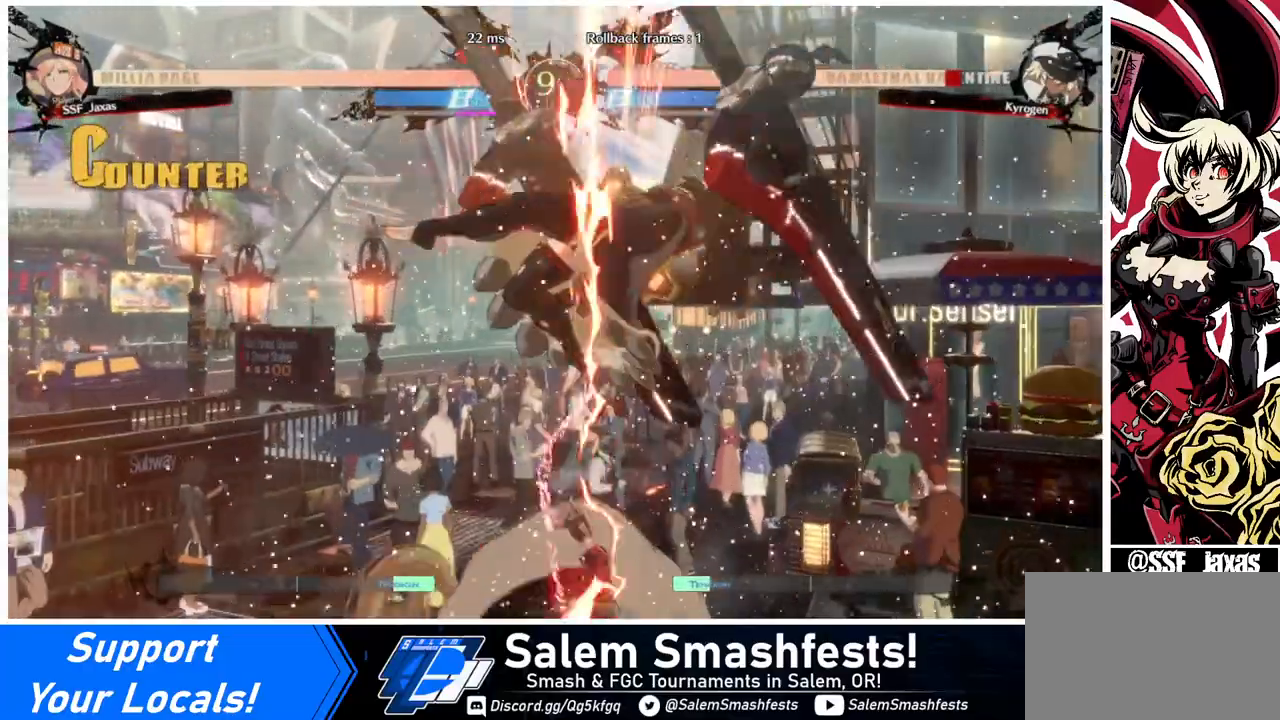
{"buttons": [], "events": [[160, "DPAD_RIGHT", "up"], [160, "DPAD_UP", "up"], [160, "TRIANGLE", "down"], [280, "TRIANGLE", "up"], [400, "R2", "down"], [480, "R2", "up"]]}
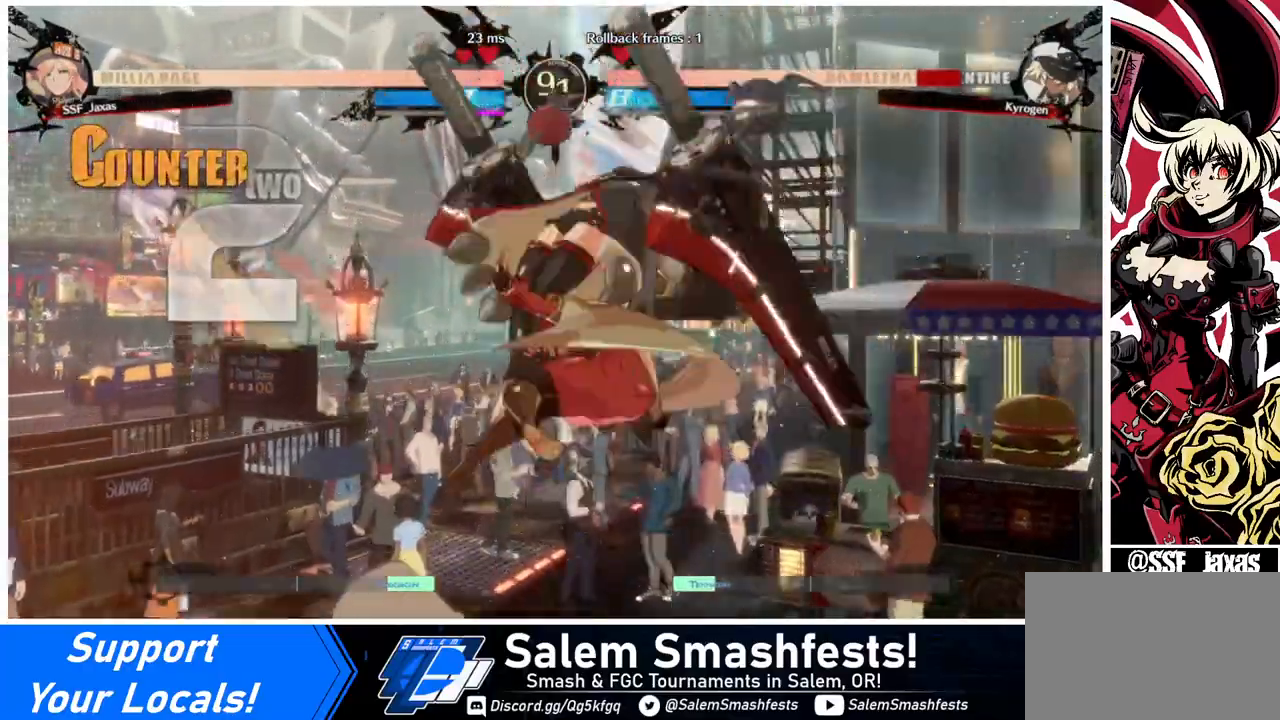
{"buttons": [], "events": [[200, "DPAD_RIGHT", "down"], [200, "DPAD_UP", "down"], [280, "DPAD_RIGHT", "up"], [320, "DPAD_UP", "up"], [400, "TRIANGLE", "down"], [480, "TRIANGLE", "up"]]}
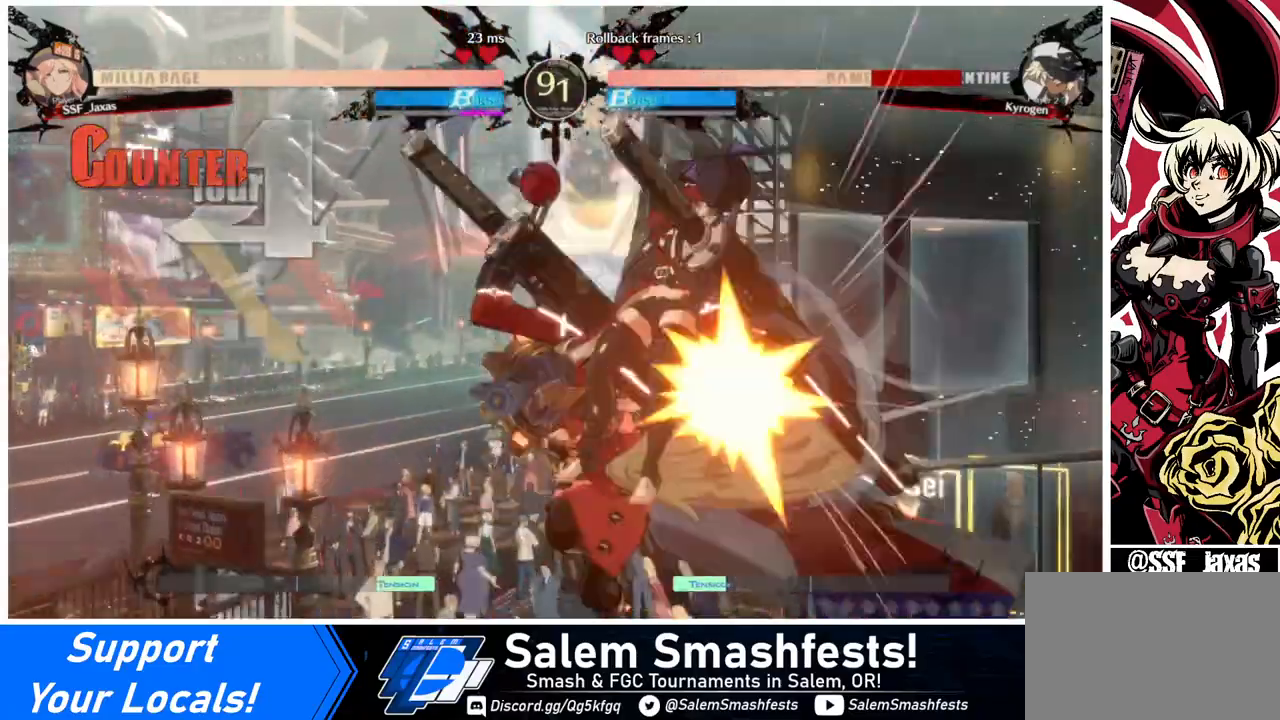
{"buttons": [], "events": []}
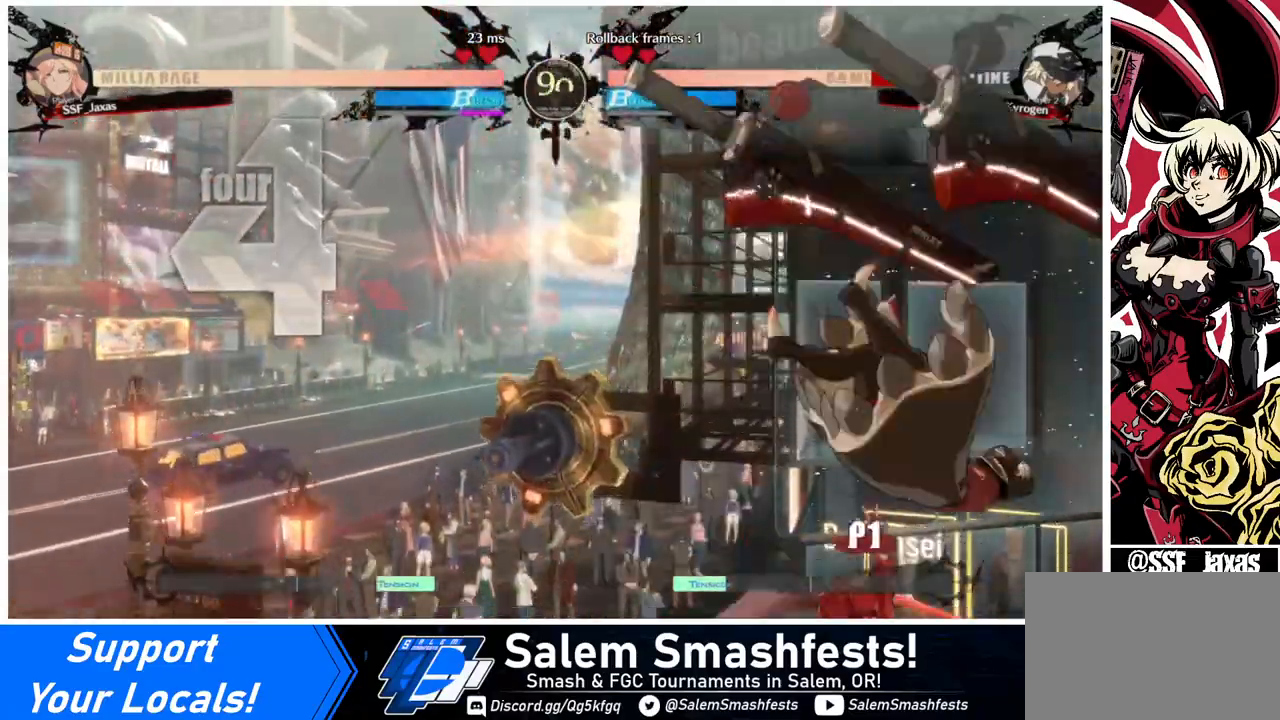
{"buttons": [], "events": [[80, "TRIANGLE", "down"], [200, "TRIANGLE", "up"], [280, "R2", "down"], [440, "R2", "up"]]}
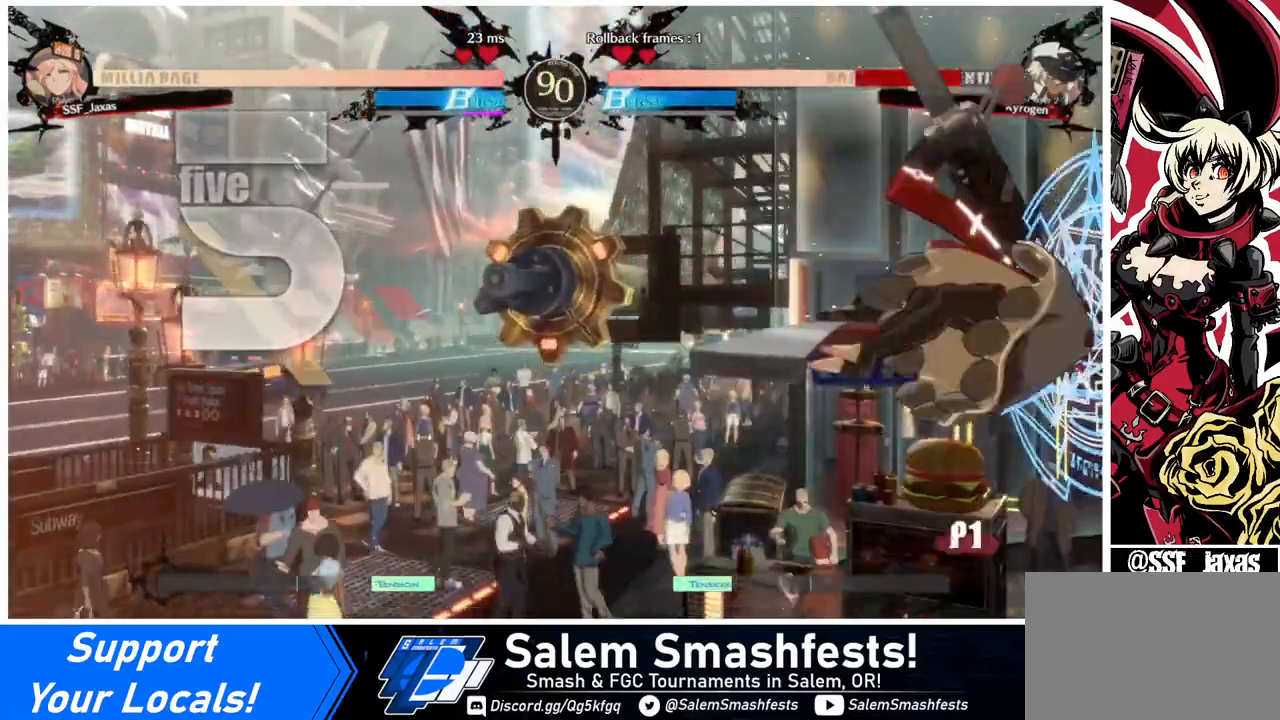
{"buttons": [], "events": [[160, "L1", "down"], [320, "L1", "up"]]}